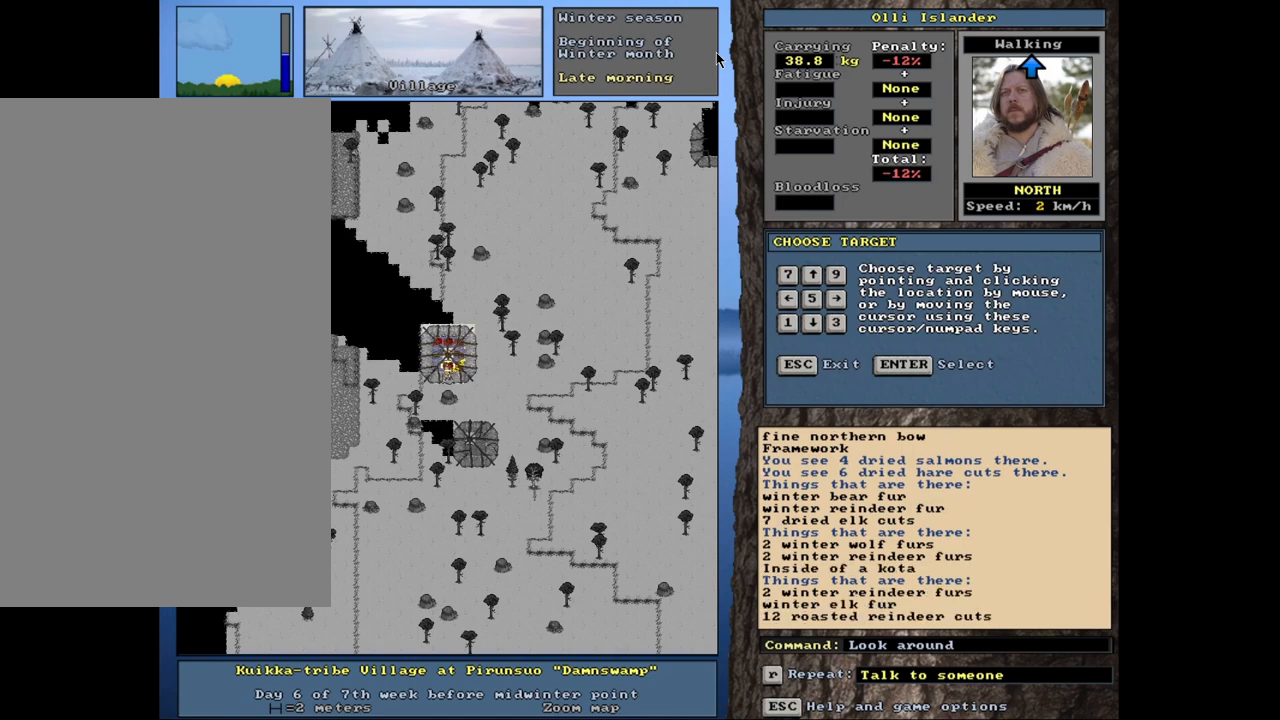
Gameplay with keyboard and mouse; each line is a JSON object with the keys and mouse buttons held at the frame after it. "events" lists presses ("down") and releases ("up") of ".", "/", "0", "1", "2", "3", "4", "5", "6", "9", "a", "alt_l", "alt_r", "b", "backslash", "backspace", "c", "caps_lock", "comma", "ctrl_l", "ctrl_r", "d", "down", "e", "equals", "escape", "f", "f1", "f10", "f11", "f12", "f2", "f3", "f4", "f5", "f6", "f8", "f9", "g", "h", "i", "k", "l", "lbracket", "left", "minus", "n", "num0", "num1", "num2", "num3", "num4", "num5", "num6", "num7", "num8", "num9", "o", "p", "q", "quote", "r", "rbracket", "return", "right", "s", "semicolon", "shift_l", "shift_r", "space", "super", "t", "tab", "tilde", "up", "v", "w", "x", "y", "z", "mouse_left", "mouse_wheel", "mouse_right", "mouse_mb4" and "mouse_mb5" between this image and that frame as [ms after this image, input, new state], when the widget could be followed in between. "mouse_left", "mouse_wheel", "mouse_right", "mouse_mb4", "mouse_mb5" = the "left", "wheel", "right", "mb4", "mb5" buttons of the "mouse" list. No other keys are recorded. "wheel" means that the mouse wheel is clicked or scrolled. Mouse movement is not recorded. Not read: 7 8 f7 j m other_keys u.
{"keys": [], "mouse": [], "events": [[67, "f6", "down"], [183, "f6", "up"]]}
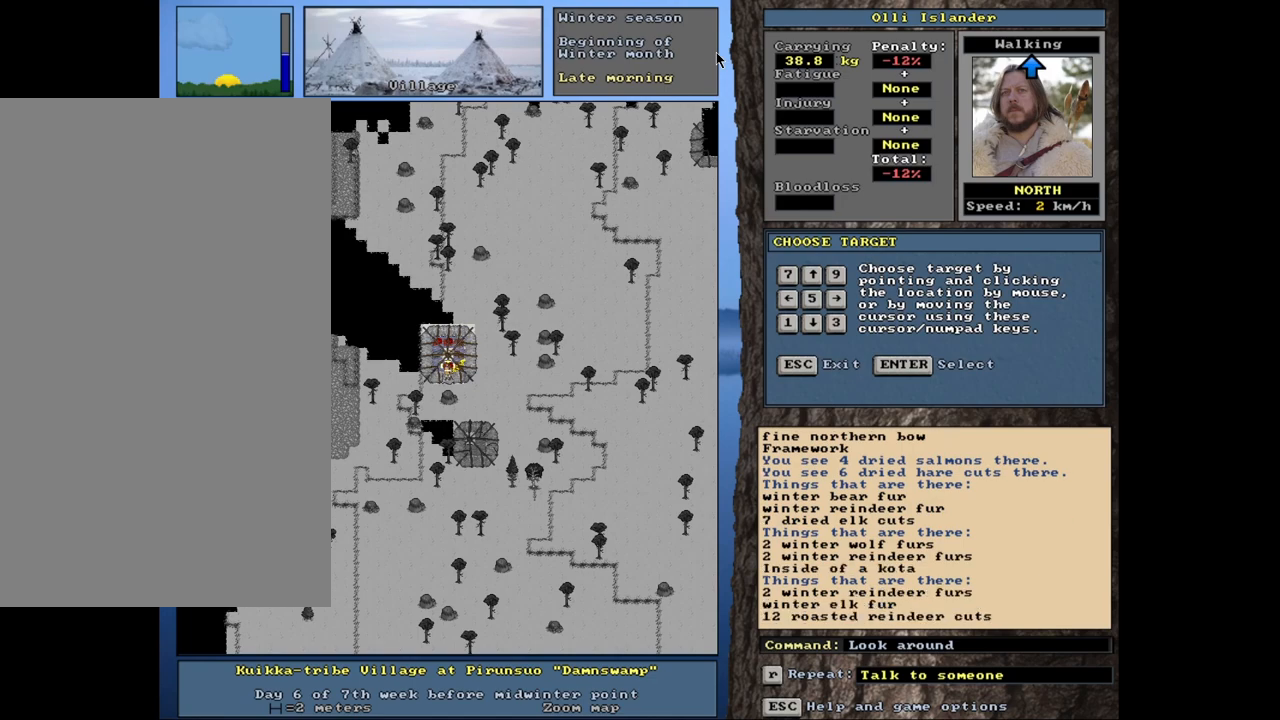
{"keys": [], "mouse": [], "events": [[150, "escape", "down"], [250, "escape", "up"]]}
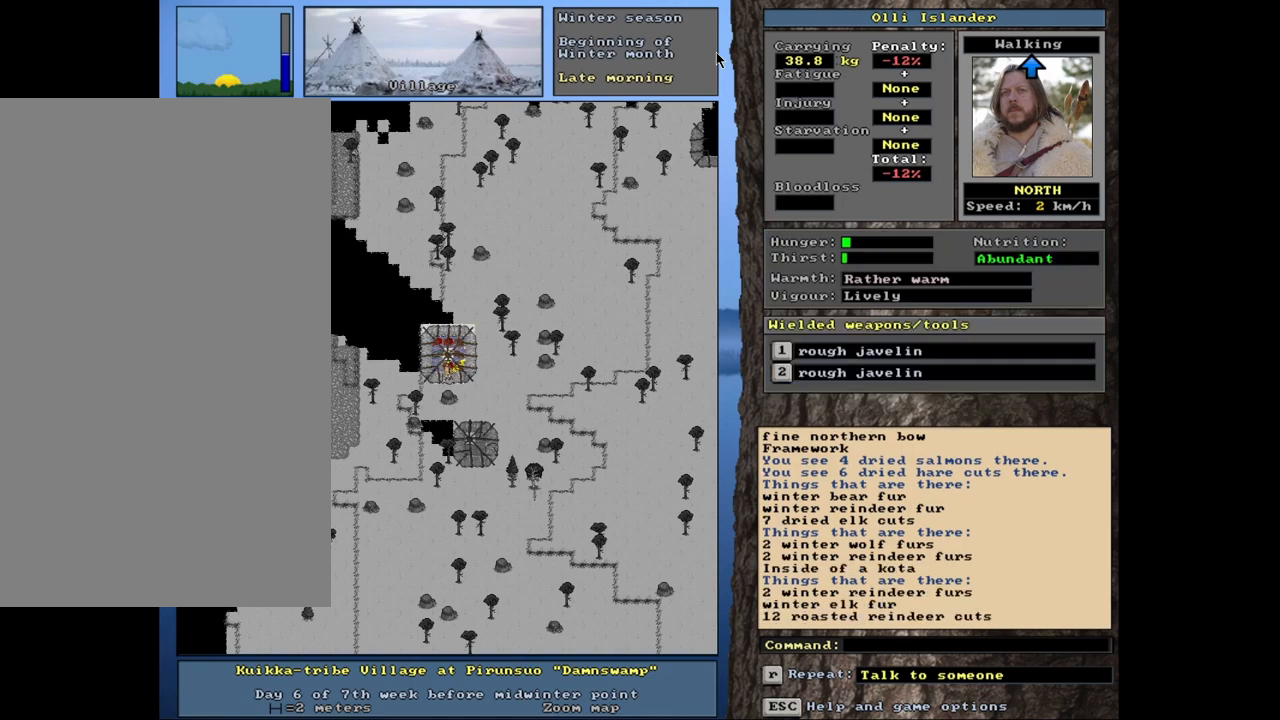
{"keys": [], "mouse": [], "events": [[217, "f6", "down"], [333, "f6", "up"]]}
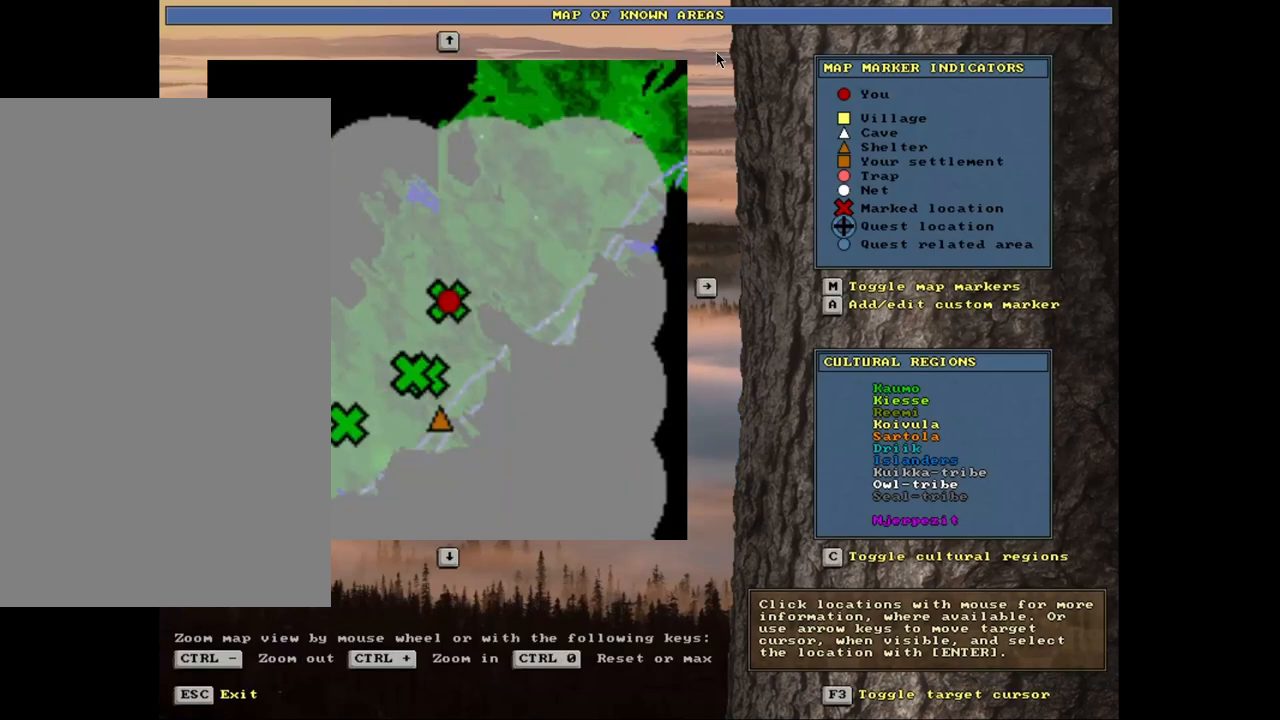
{"keys": ["a"], "mouse": [], "events": [[433, "a", "down"]]}
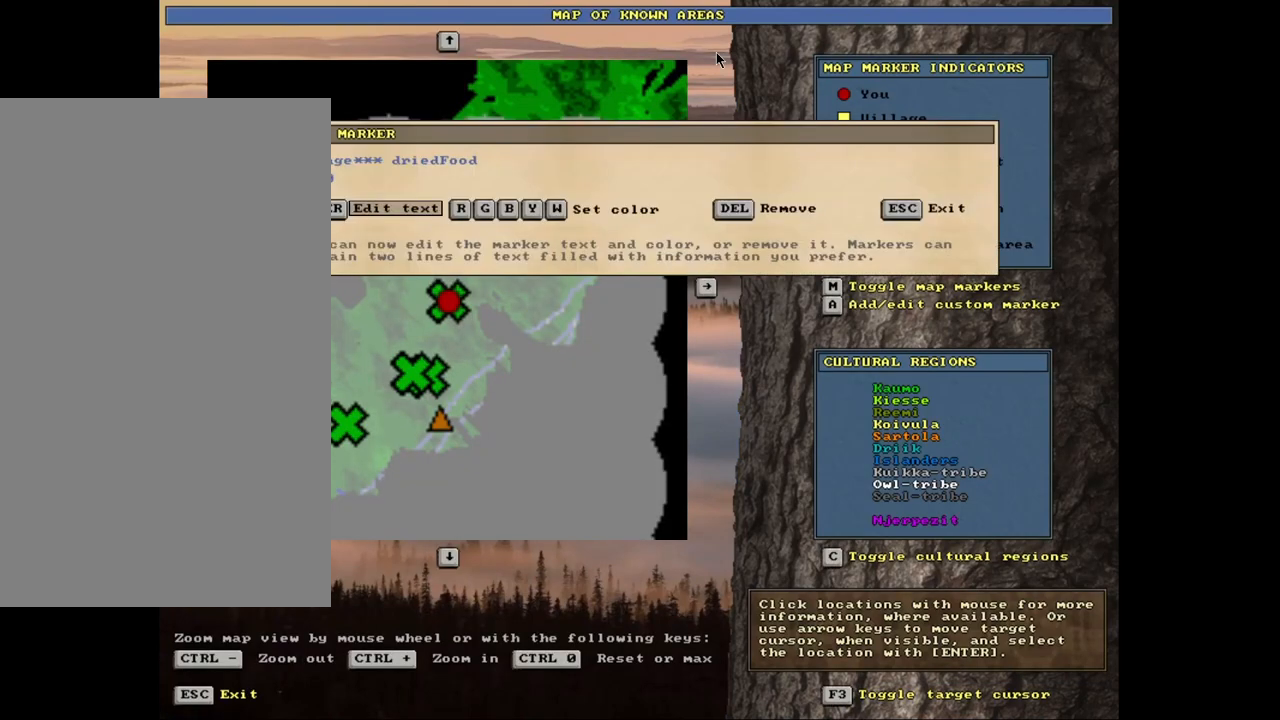
{"keys": [], "mouse": [], "events": [[33, "a", "up"]]}
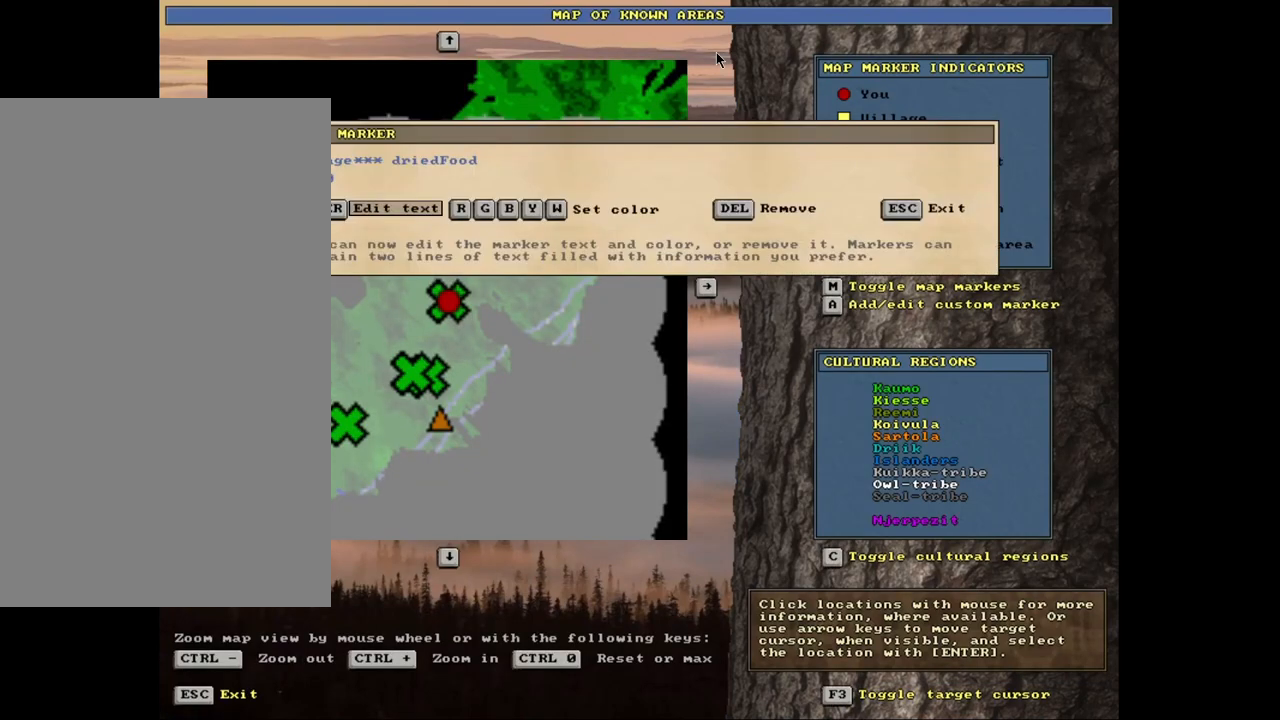
{"keys": ["space"], "mouse": [], "events": [[67, "return", "down"], [150, "return", "up"], [500, "space", "down"]]}
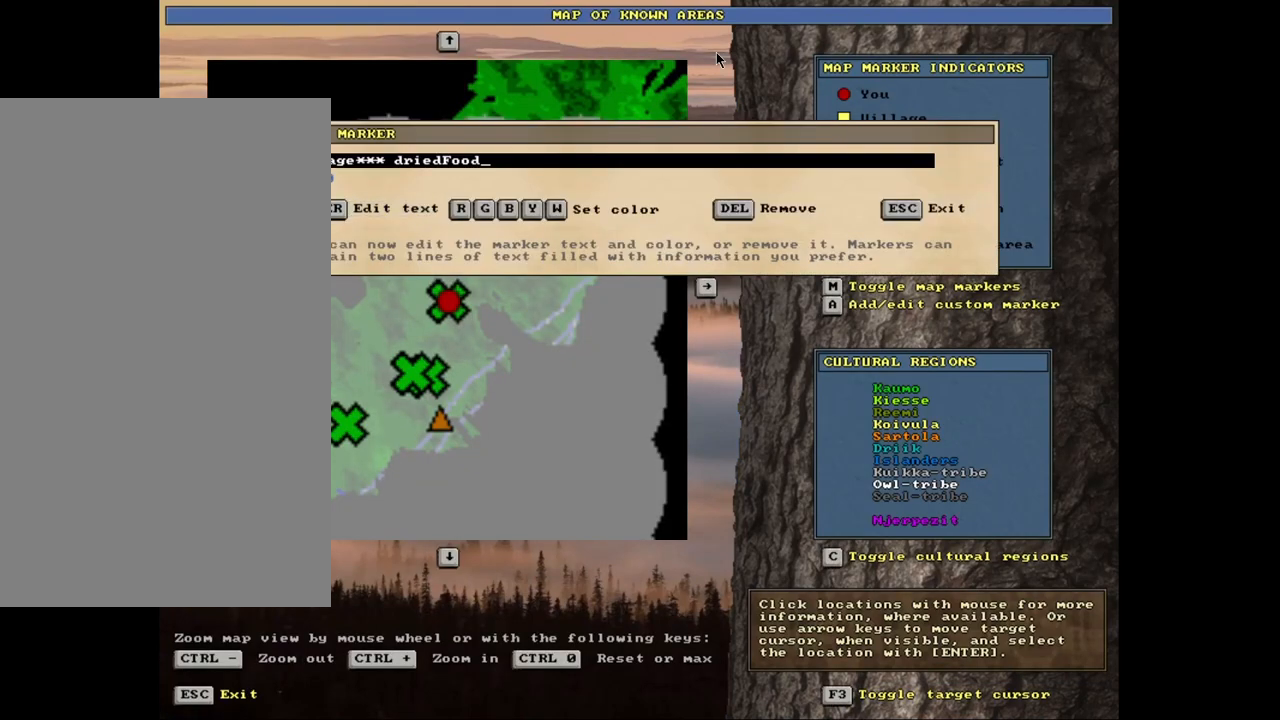
{"keys": [], "mouse": [], "events": [[17, "shift_l", "down"], [100, "a", "down"], [133, "space", "up"], [200, "shift_l", "up"], [217, "a", "up"], [400, "r", "down"], [467, "r", "up"]]}
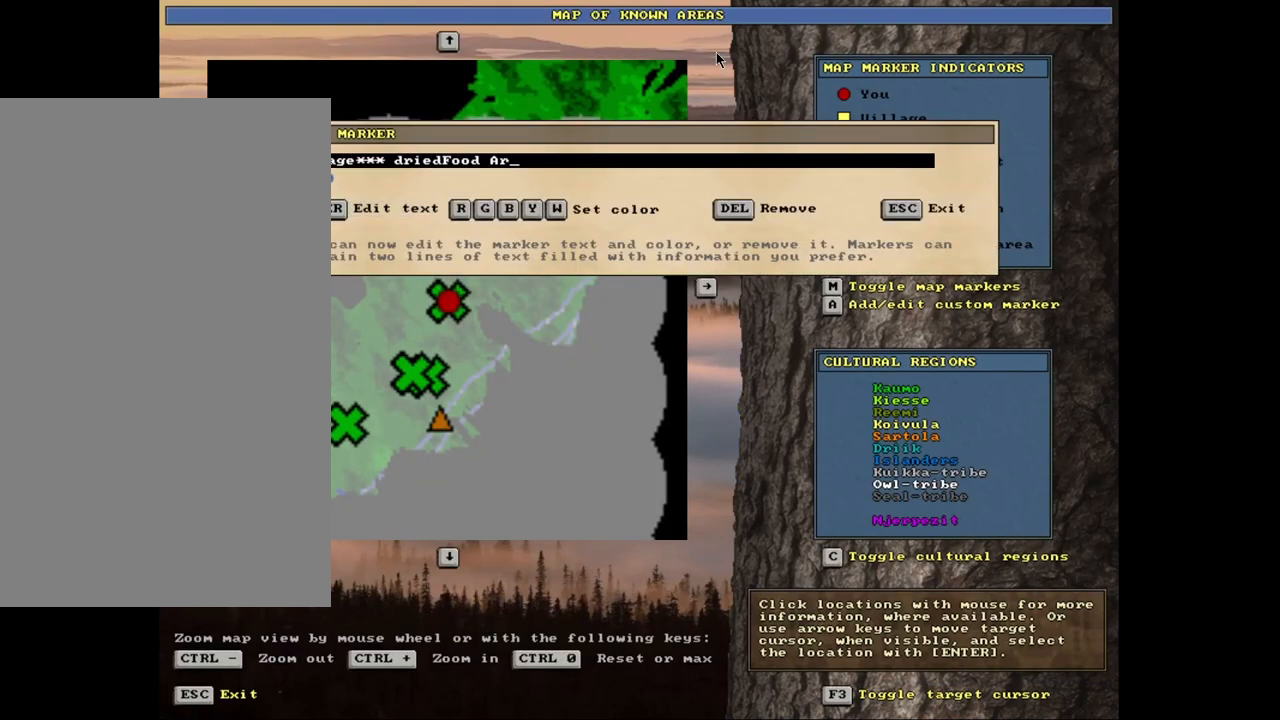
{"keys": [], "mouse": [], "events": [[33, "r", "down"], [133, "o", "down"], [133, "r", "up"], [233, "o", "up"], [233, "w", "down"], [317, "w", "up"], [350, "s", "down"], [433, "s", "up"]]}
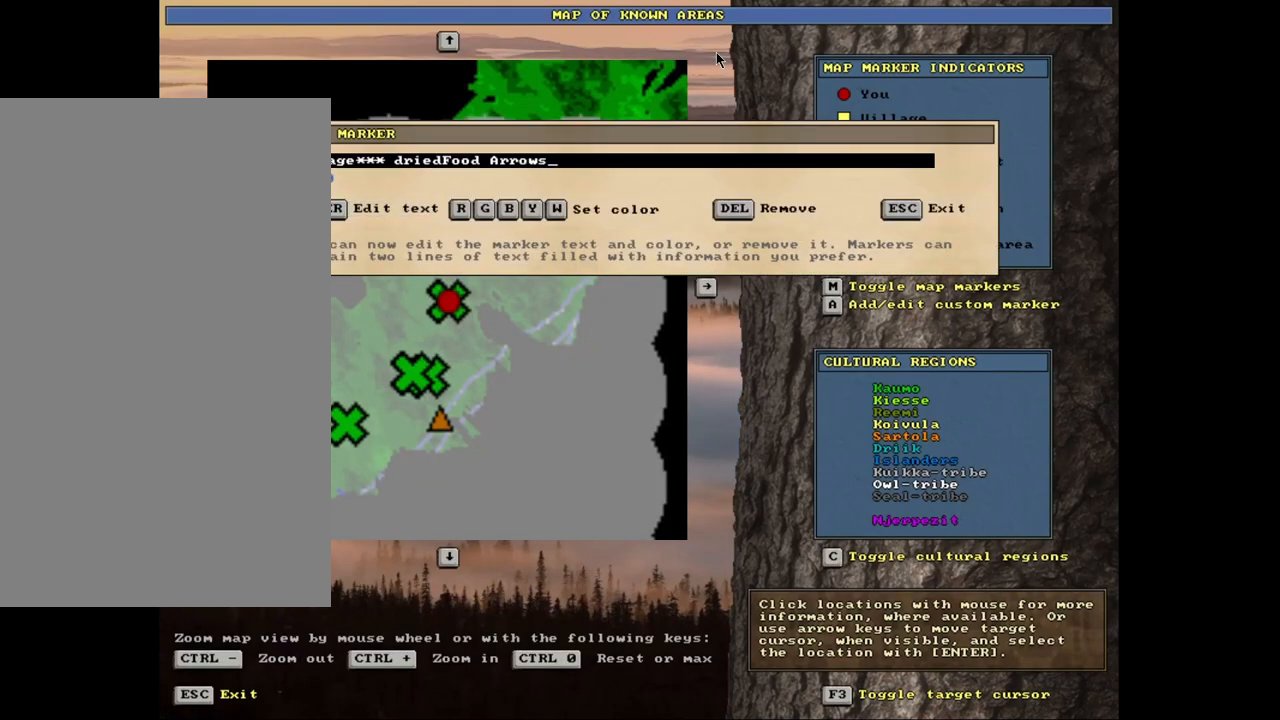
{"keys": [], "mouse": [], "events": [[83, "shift_l", "down"], [167, "space", "down"], [267, "f", "down"], [283, "space", "up"], [350, "shift_l", "up"], [367, "f", "up"]]}
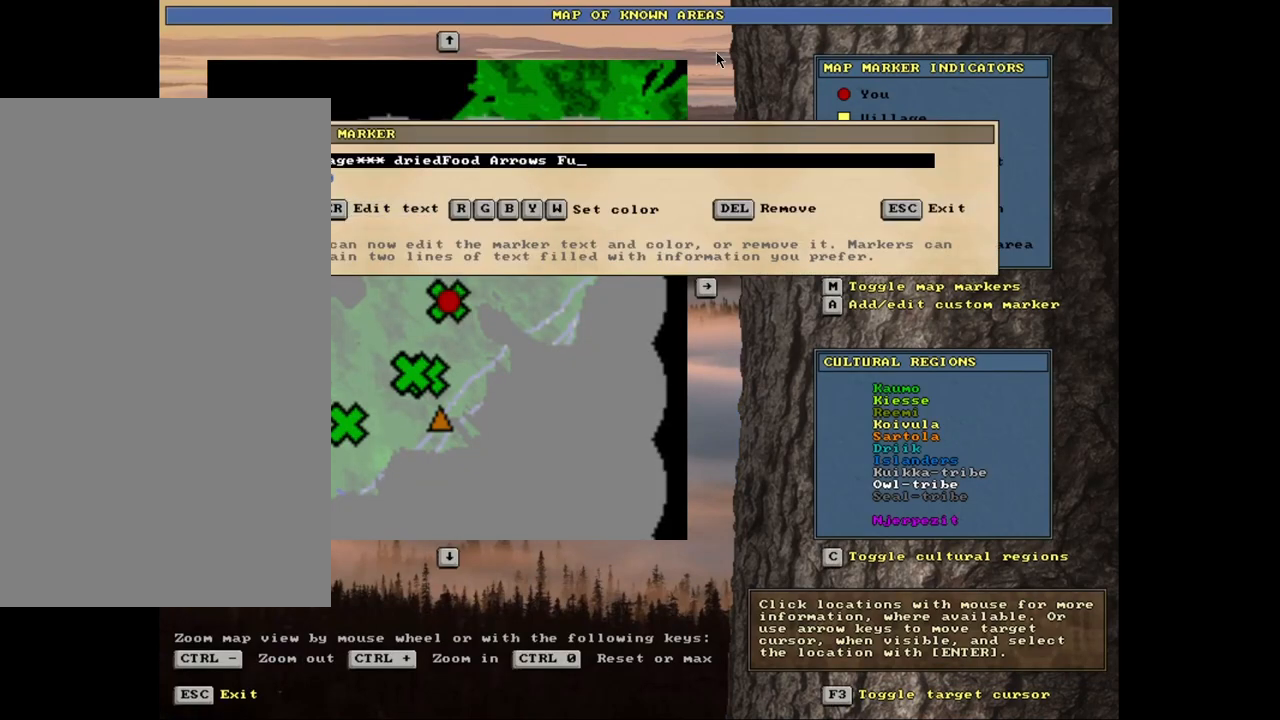
{"keys": [], "mouse": [], "events": [[50, "r", "down"], [117, "r", "up"], [217, "s", "down"], [300, "return", "down"], [317, "s", "up"], [383, "return", "up"]]}
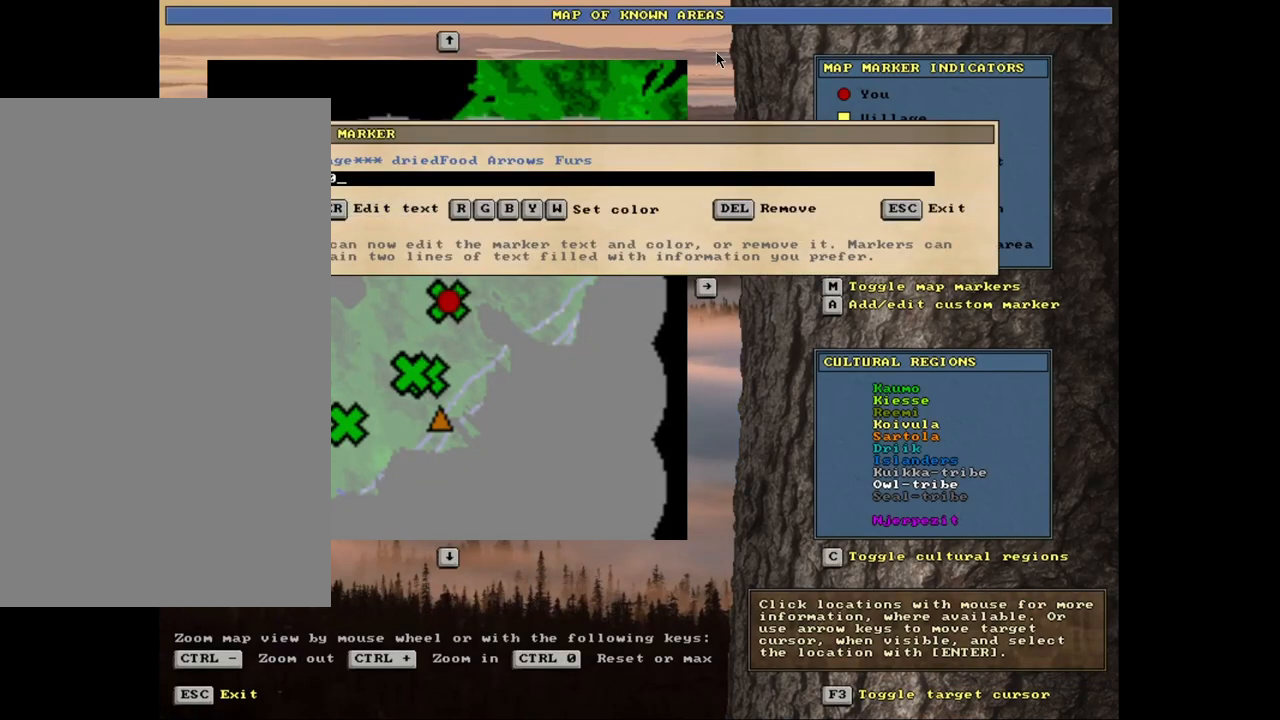
{"keys": [], "mouse": [], "events": [[150, "escape", "down"], [217, "escape", "up"], [350, "escape", "down"], [467, "escape", "up"]]}
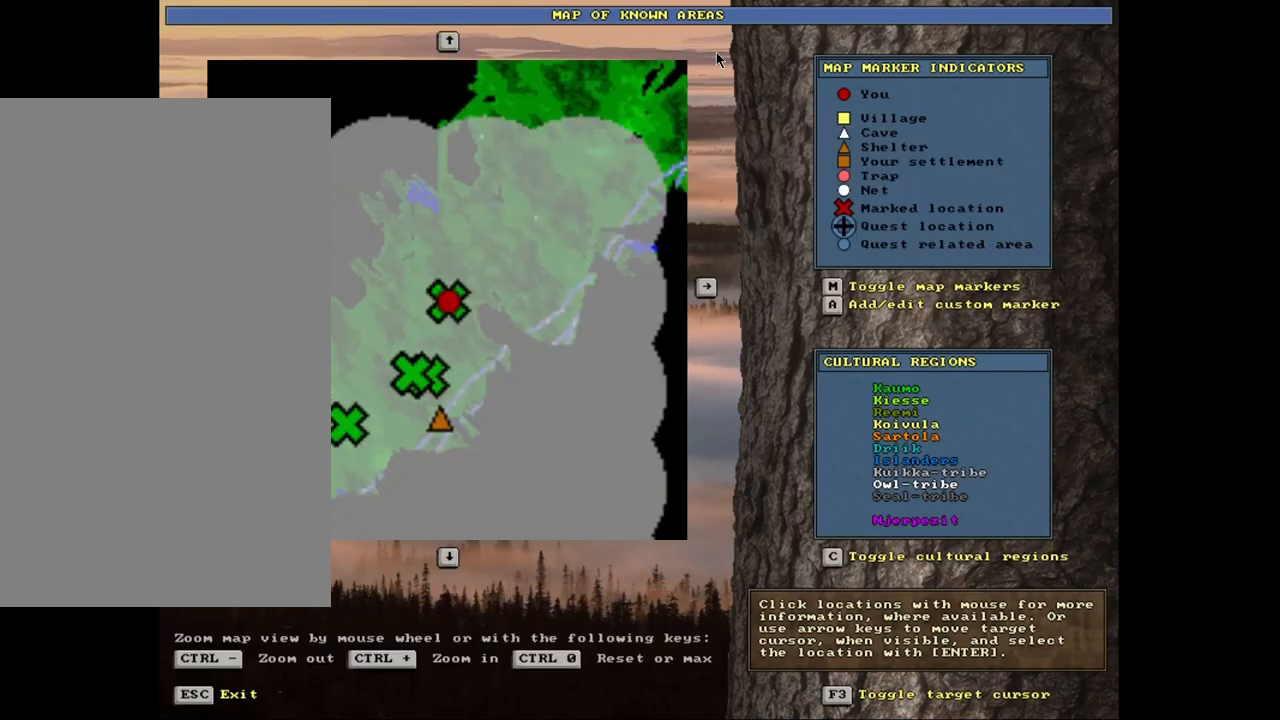
{"keys": [], "mouse": [], "events": [[350, "escape", "down"], [433, "escape", "up"]]}
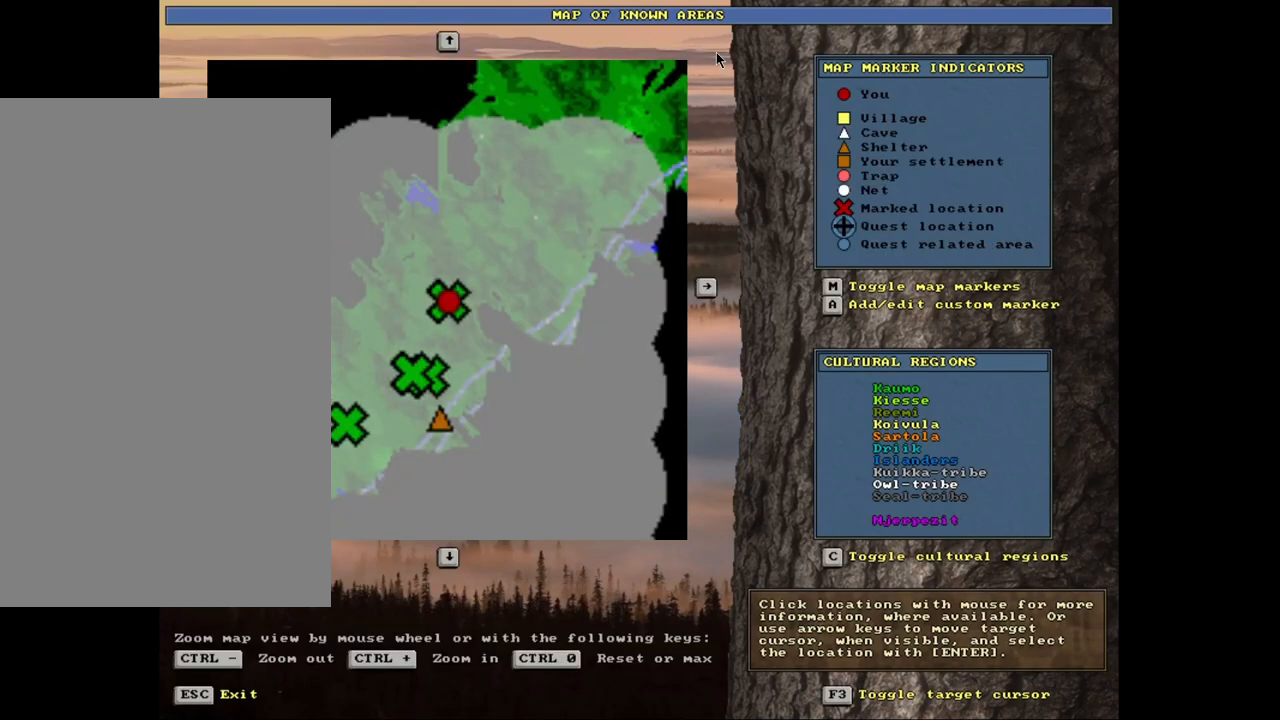
{"keys": [], "mouse": [], "events": []}
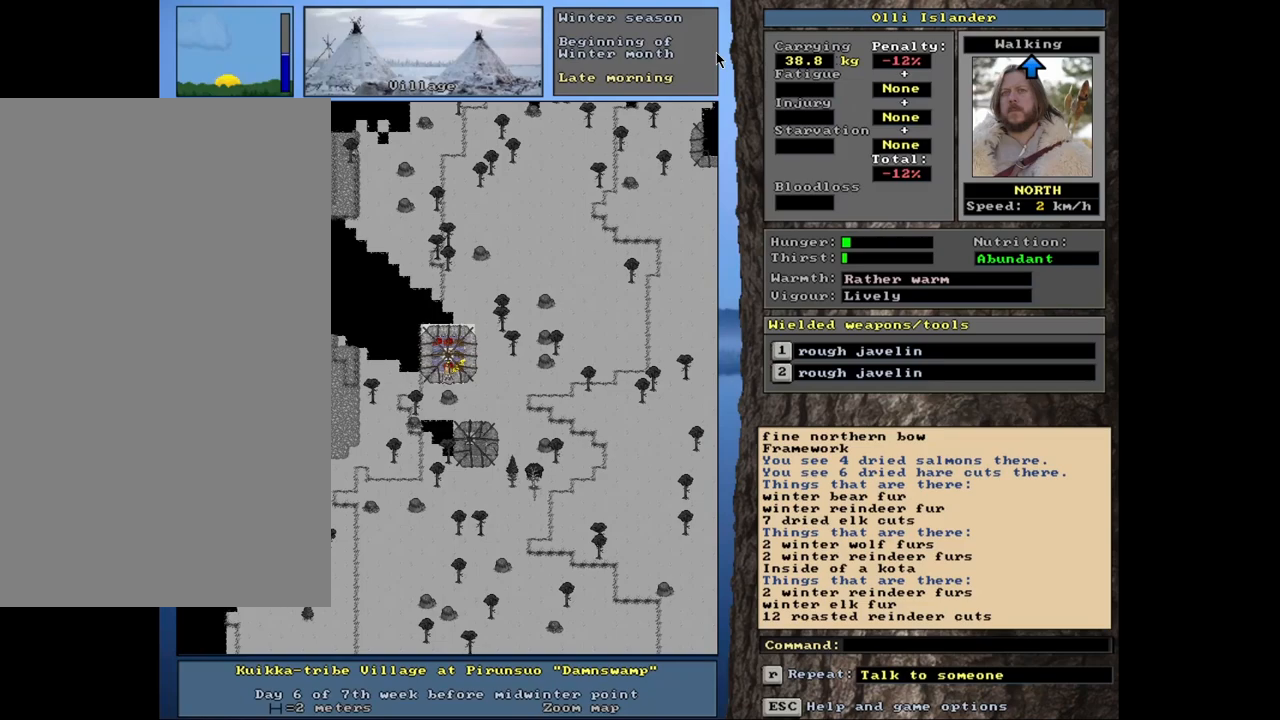
{"keys": [], "mouse": [], "events": []}
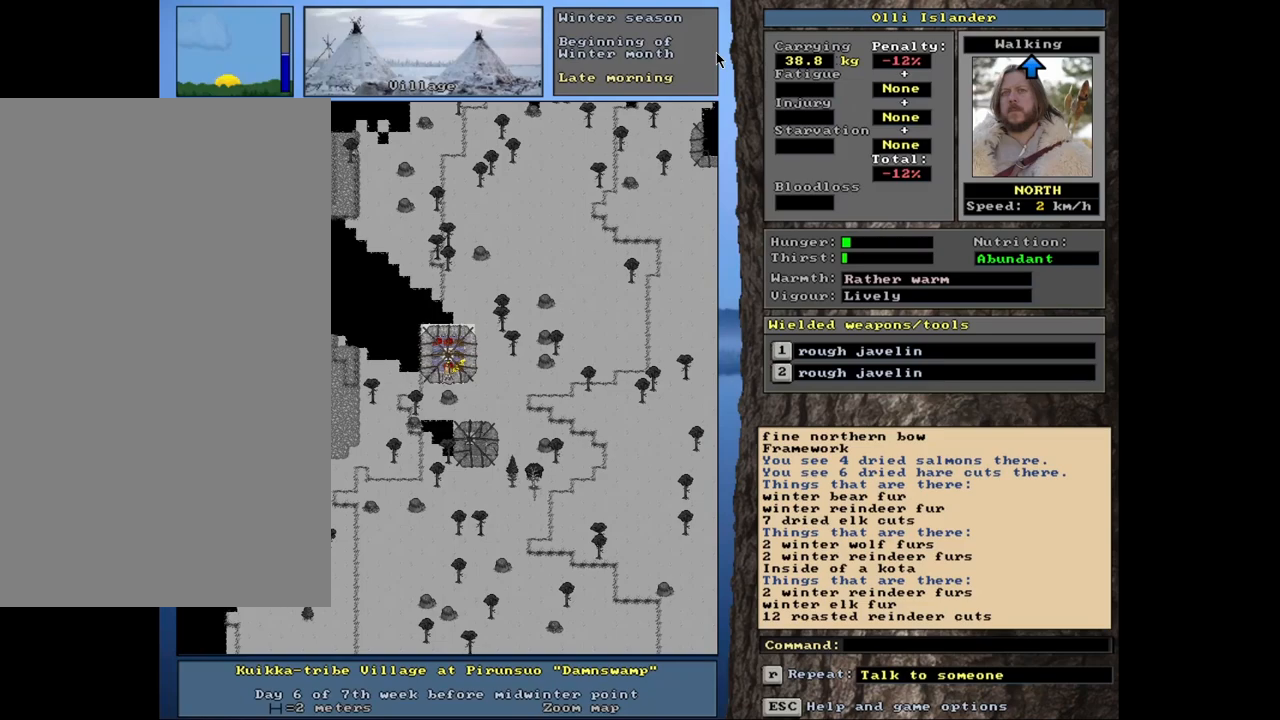
{"keys": ["ctrl_l"], "mouse": [], "events": [[67, "ctrl_l", "down"]]}
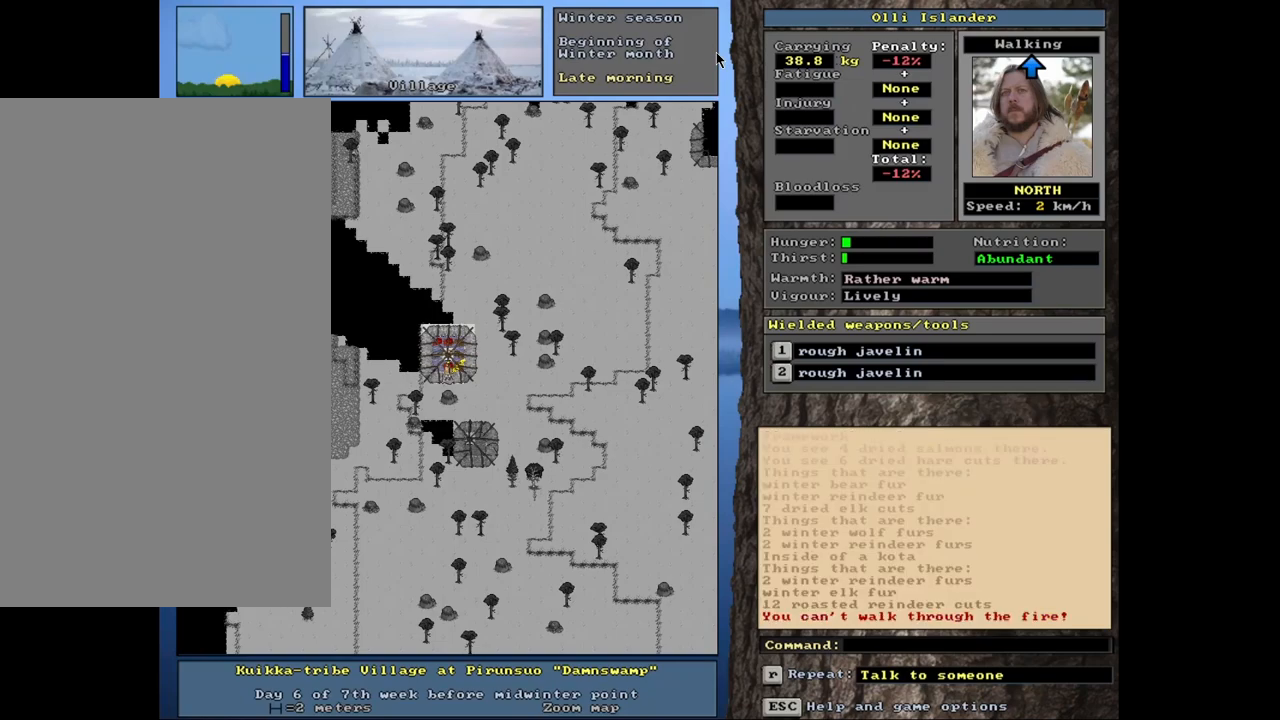
{"keys": ["ctrl_l"], "mouse": [], "events": []}
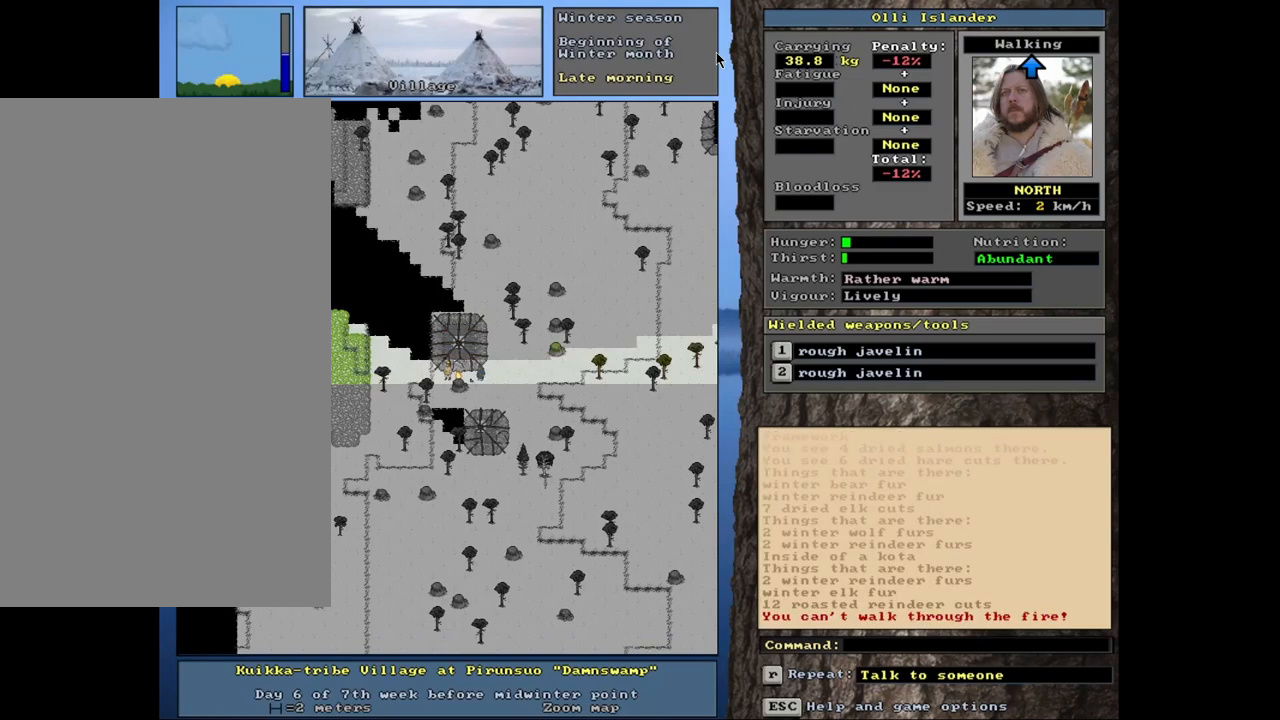
{"keys": ["ctrl_l"], "mouse": [], "events": []}
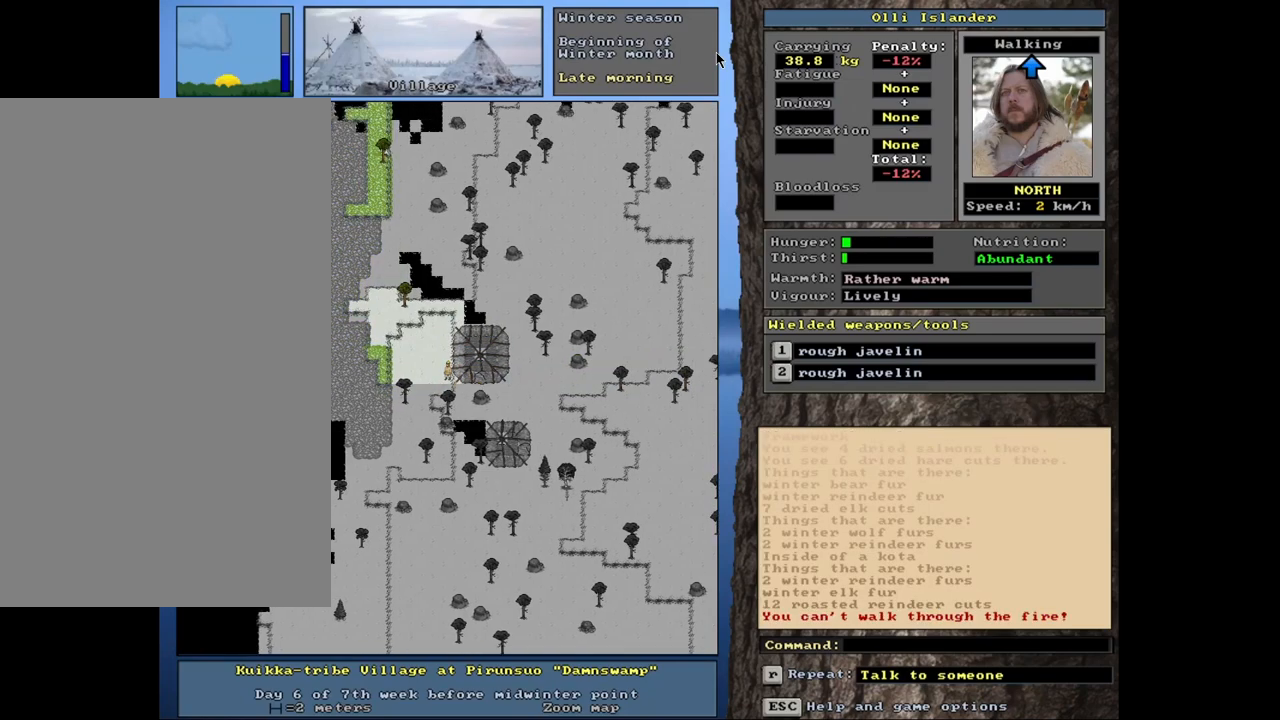
{"keys": [], "mouse": [], "events": [[383, "ctrl_l", "up"]]}
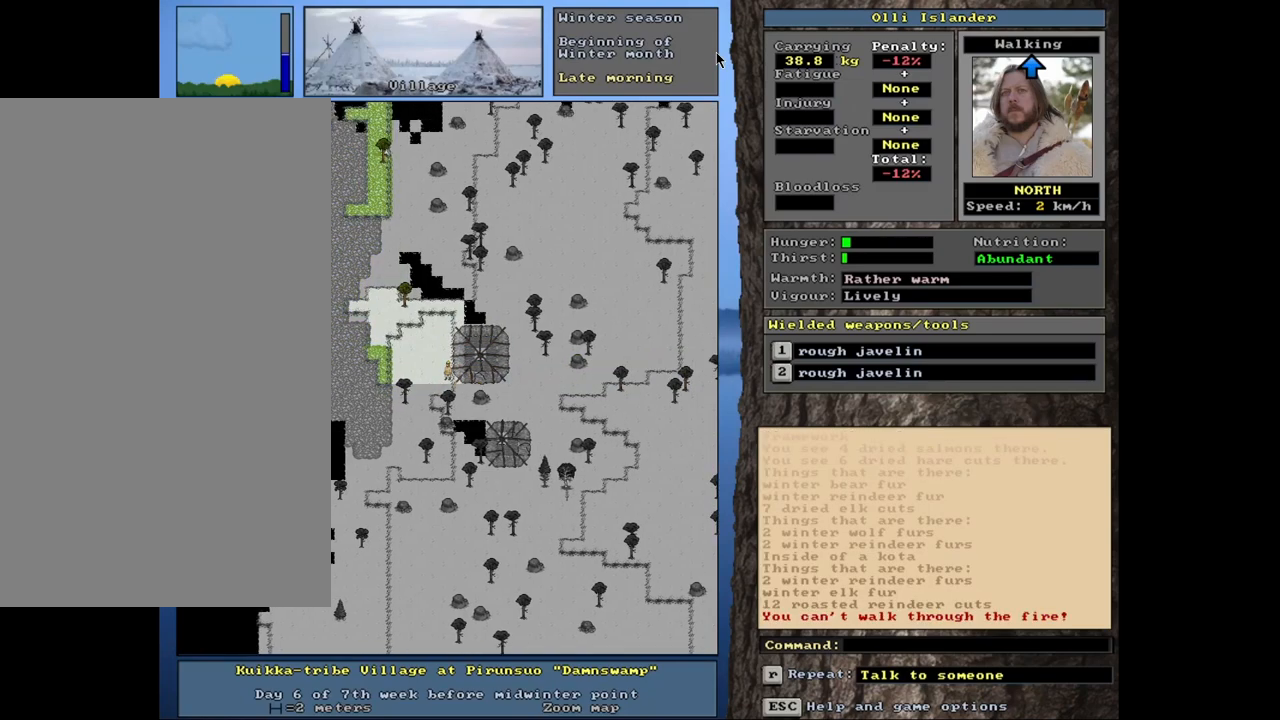
{"keys": [], "mouse": [], "events": []}
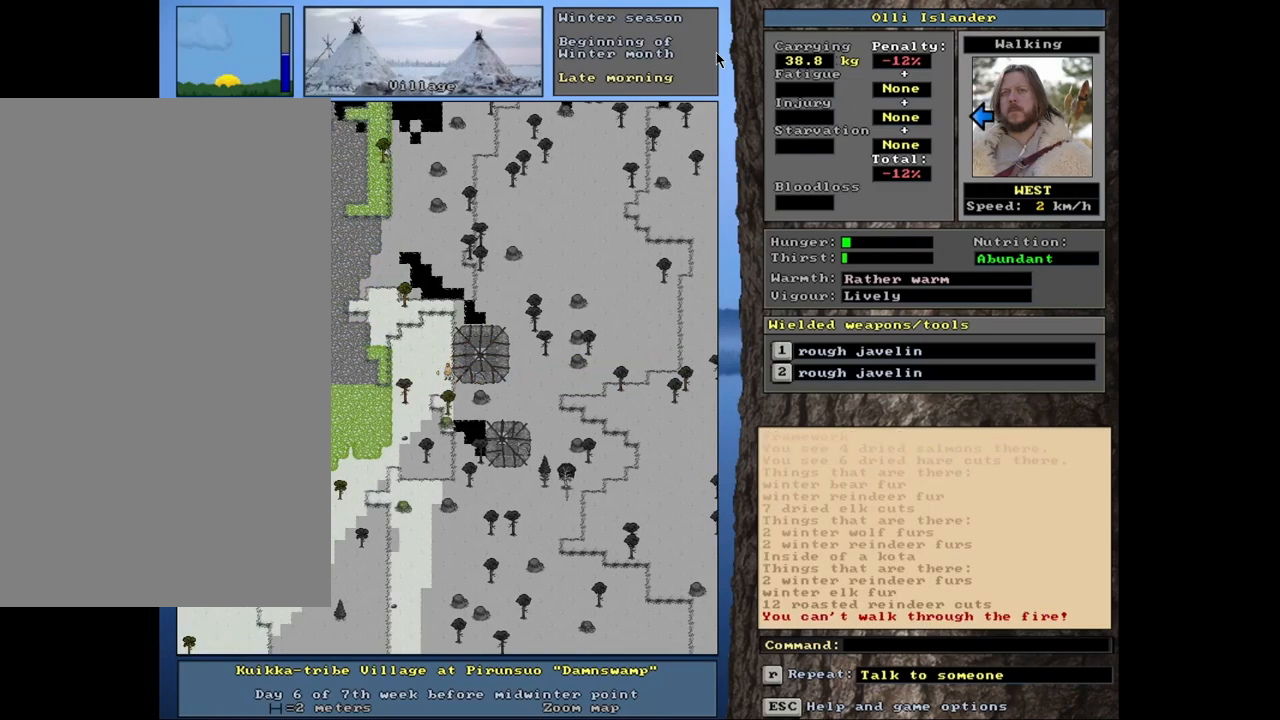
{"keys": [], "mouse": [], "events": []}
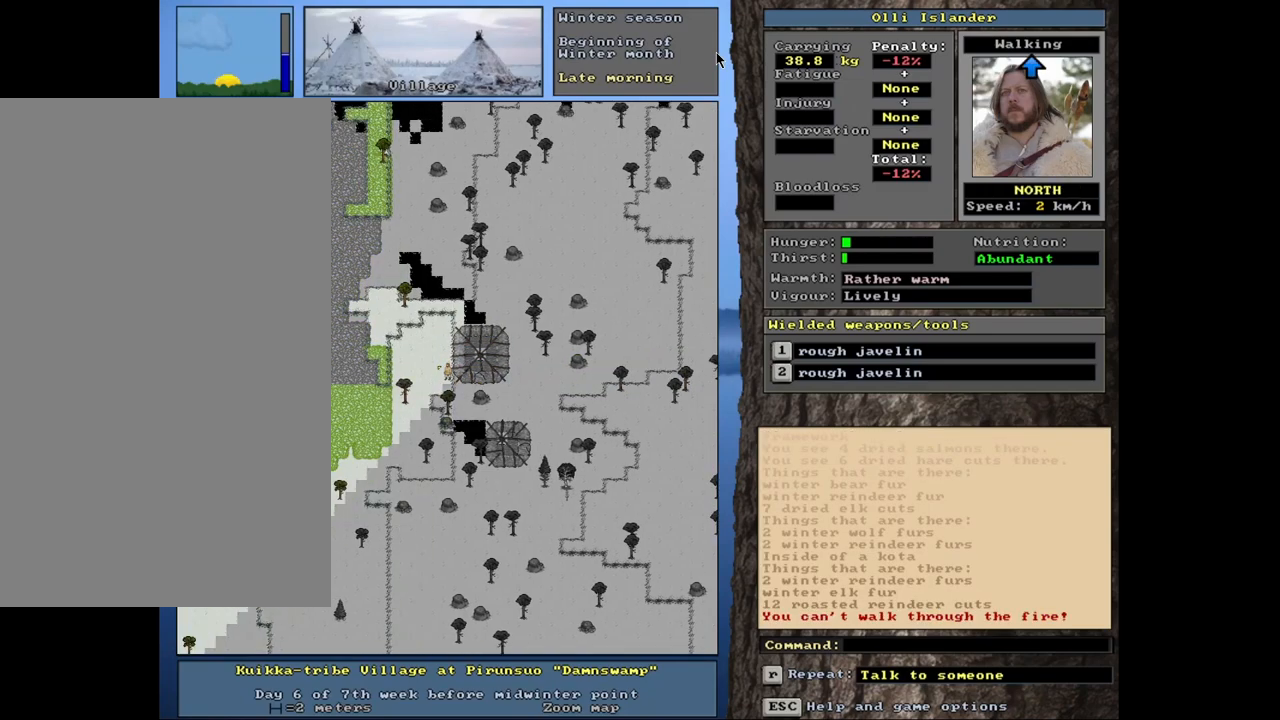
{"keys": ["ctrl_l"], "mouse": [], "events": [[267, "ctrl_l", "down"]]}
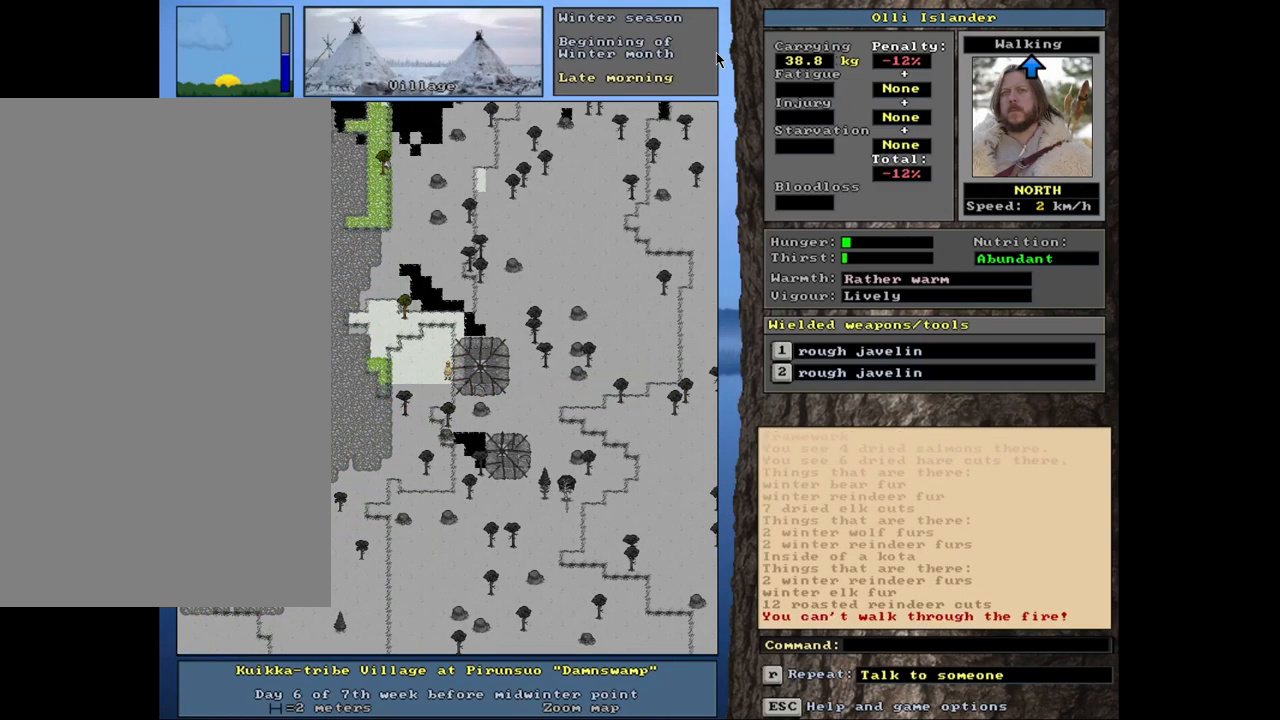
{"keys": ["ctrl_l"], "mouse": [], "events": []}
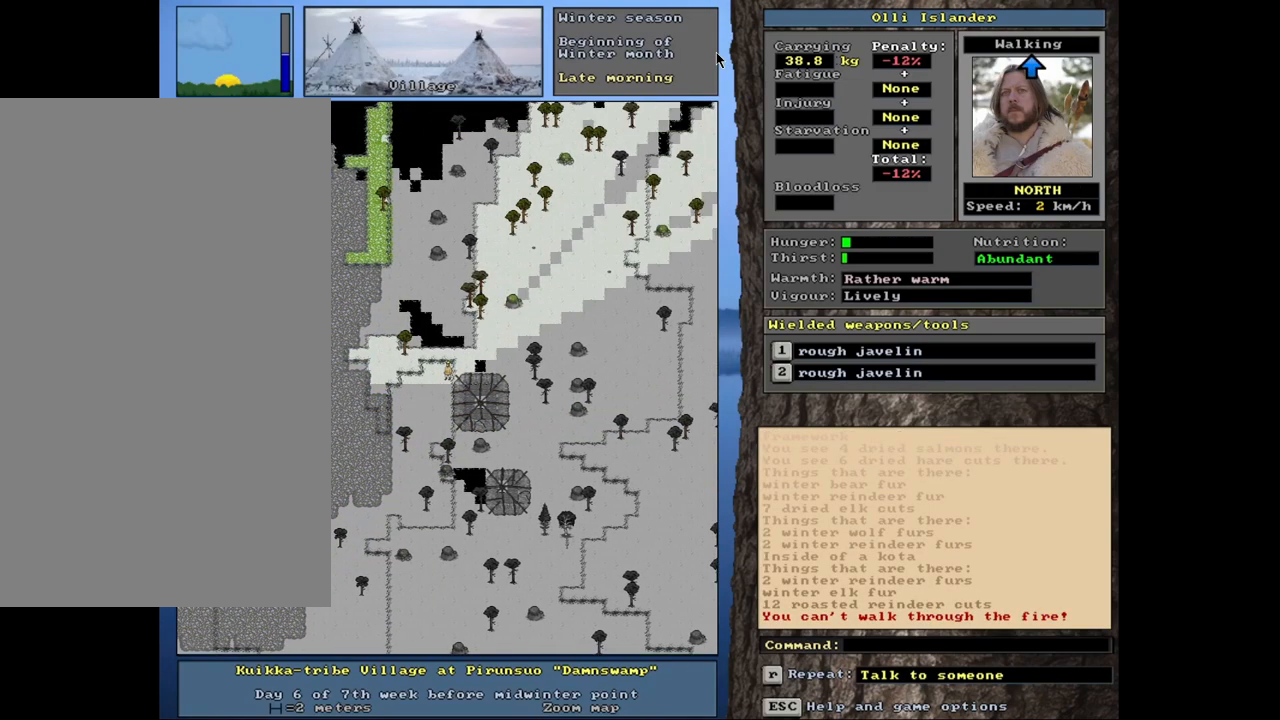
{"keys": [], "mouse": [], "events": [[467, "ctrl_l", "up"]]}
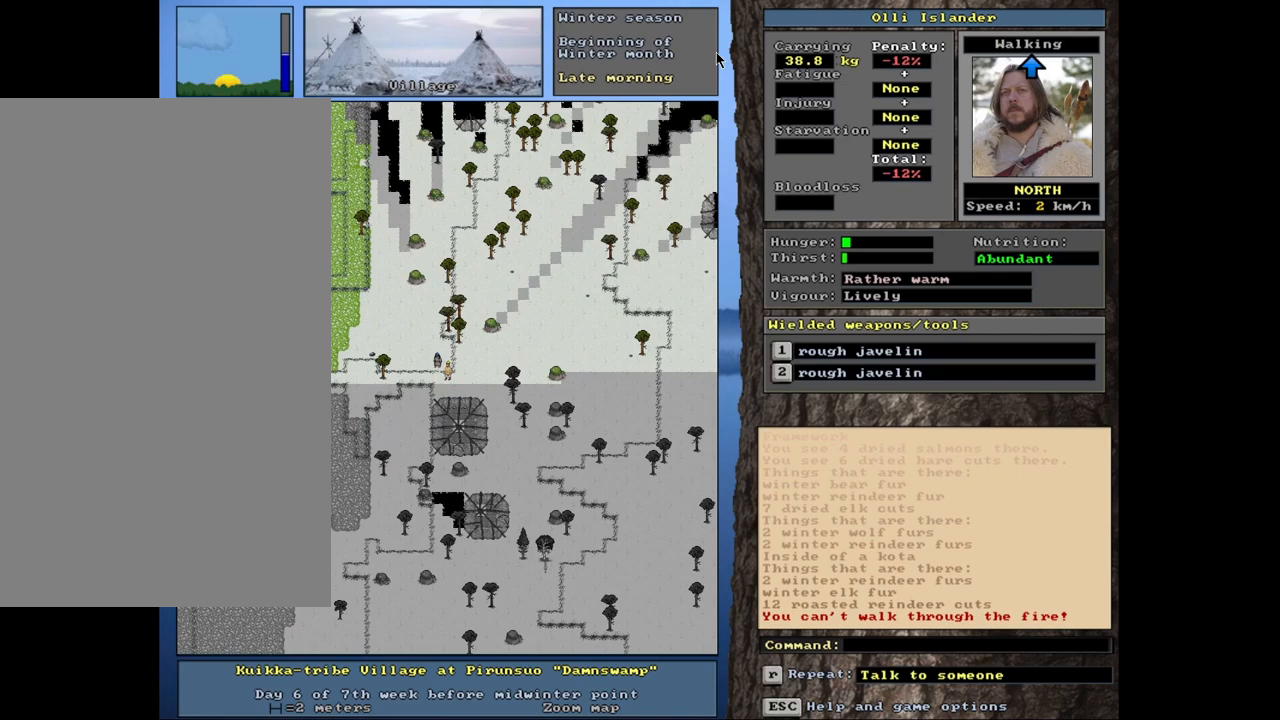
{"keys": [], "mouse": [], "events": []}
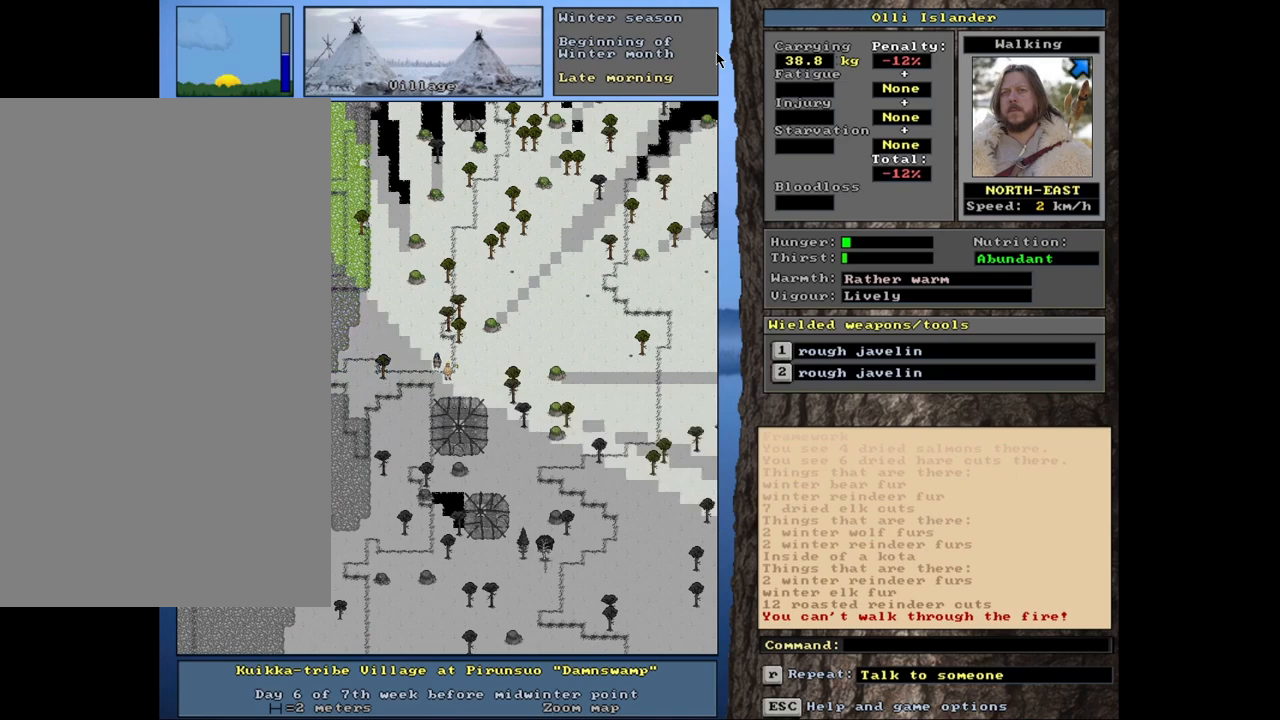
{"keys": ["ctrl_l"], "mouse": [], "events": [[50, "ctrl_l", "down"]]}
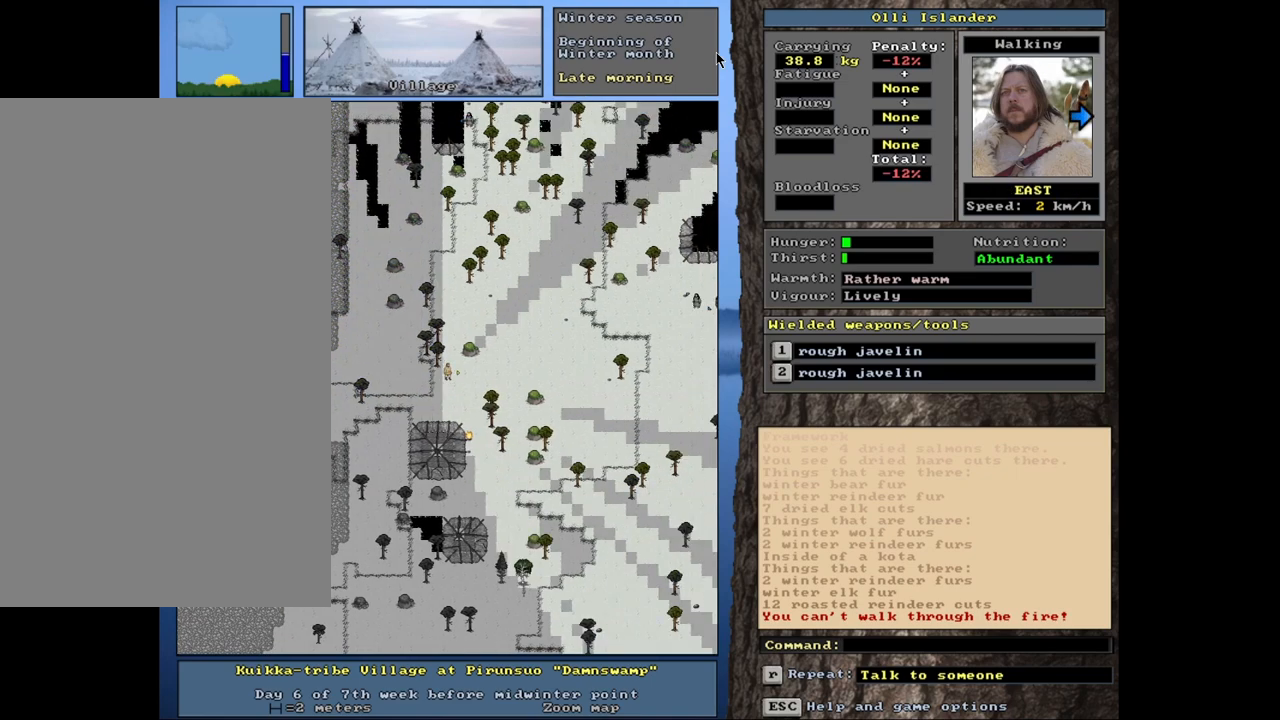
{"keys": ["ctrl_l"], "mouse": [], "events": []}
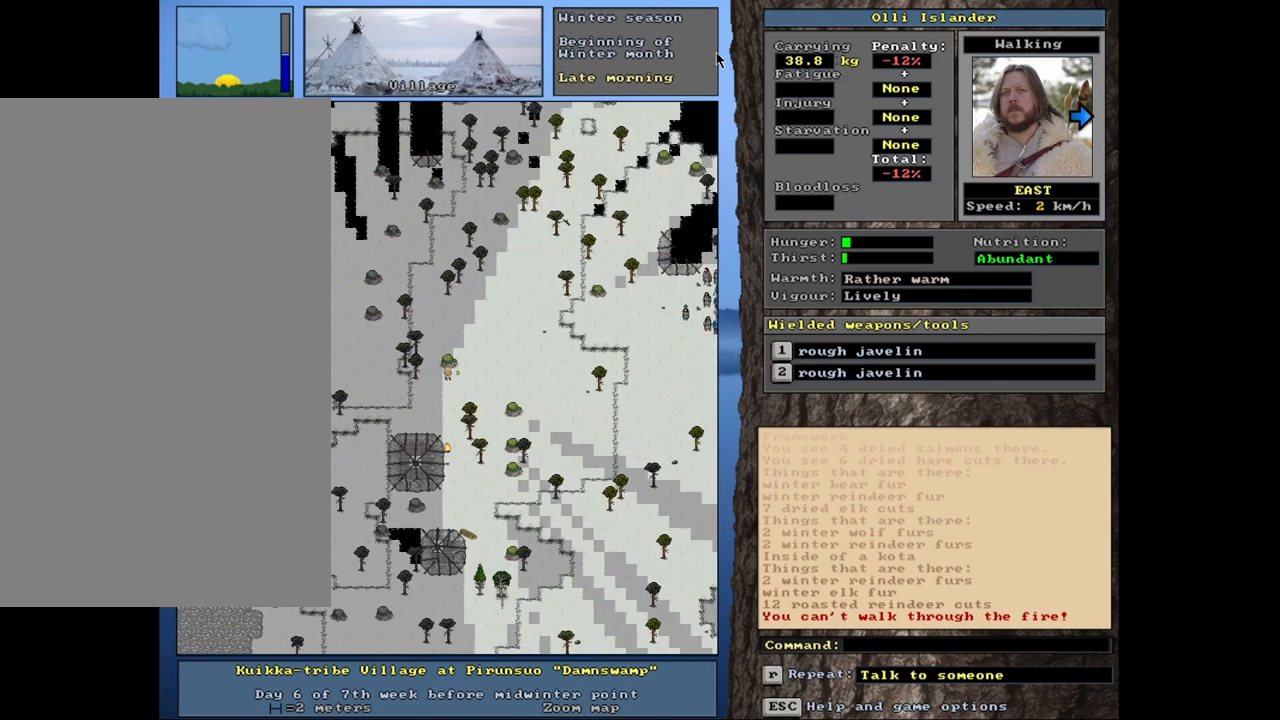
{"keys": ["ctrl_l"], "mouse": [], "events": []}